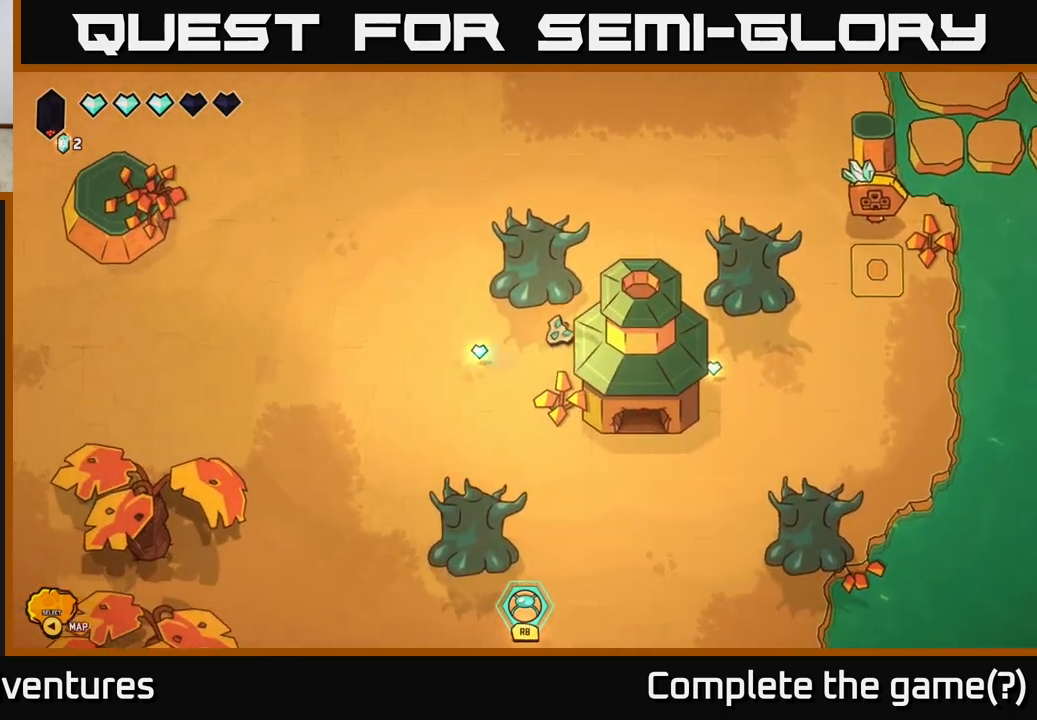
Gameplay with a controller (Xbox layout); each line is a JSON object with the inputs held at the frame after it. "events" lists button and stick changes between this image and that frame as [ms after this image, input, new state], when the widget could be followed in between.
{"buttons": ["L2"], "left_stick": "down-right", "right_stick": "center", "events": [[250, "left_stick", "down"], [350, "left_stick", "down-right"], [417, "L2", "down"]]}
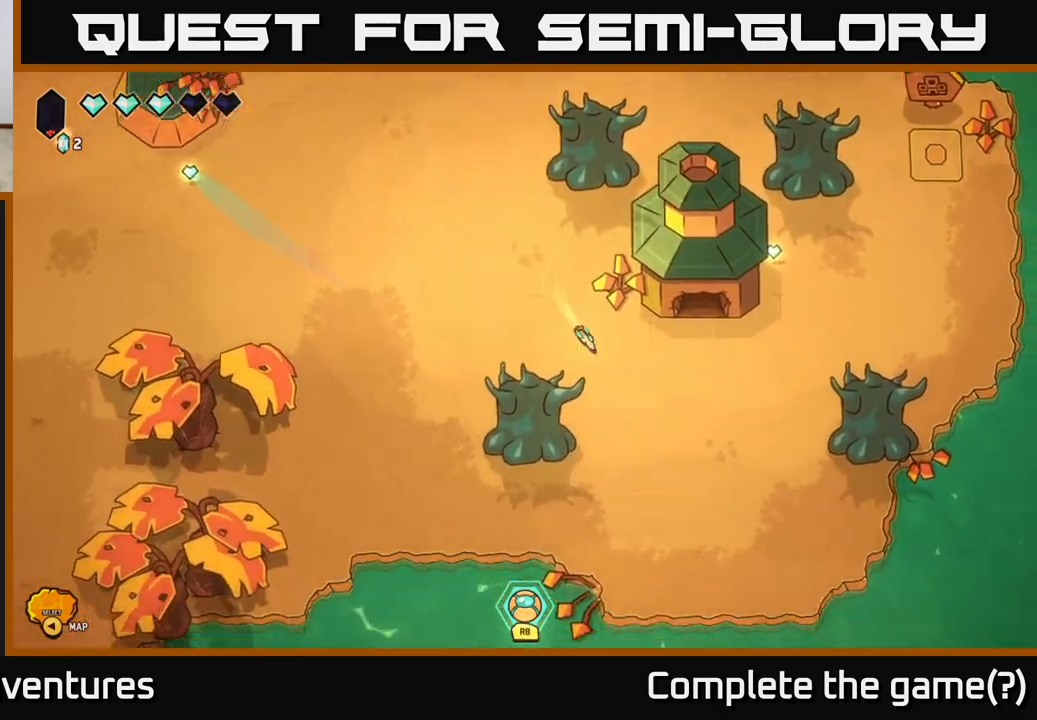
{"buttons": ["L2"], "left_stick": "up-right", "right_stick": "center", "events": [[67, "left_stick", "right"], [333, "left_stick", "up-right"]]}
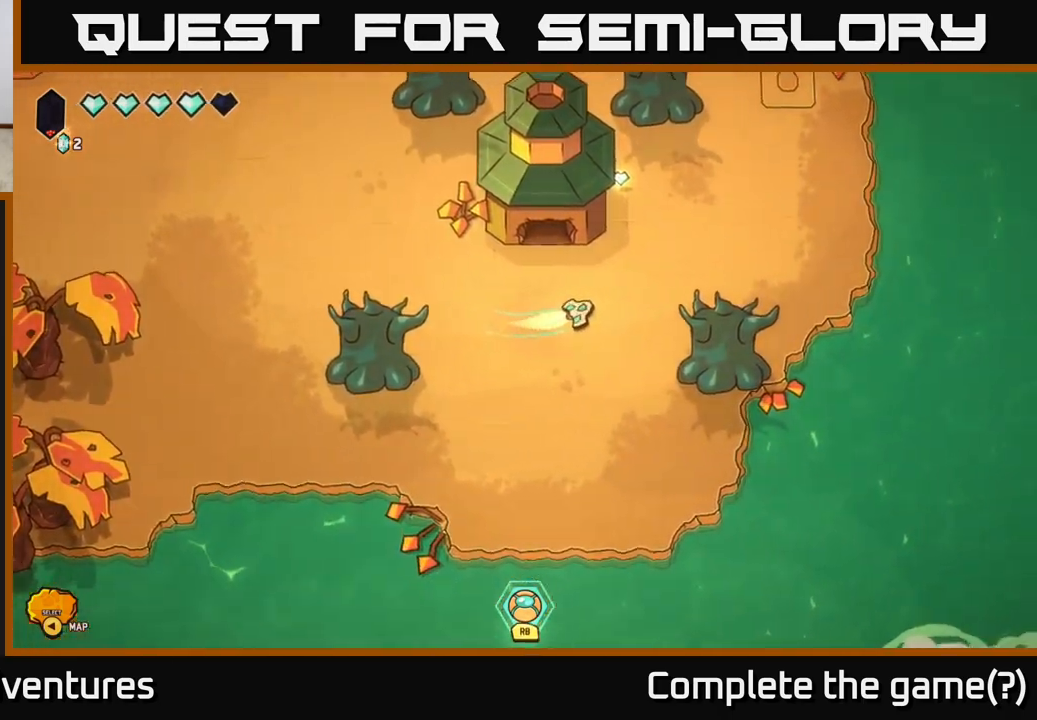
{"buttons": [], "left_stick": "up-left", "right_stick": "center", "events": [[117, "left_stick", "up"], [217, "left_stick", "up-left"], [483, "L2", "up"]]}
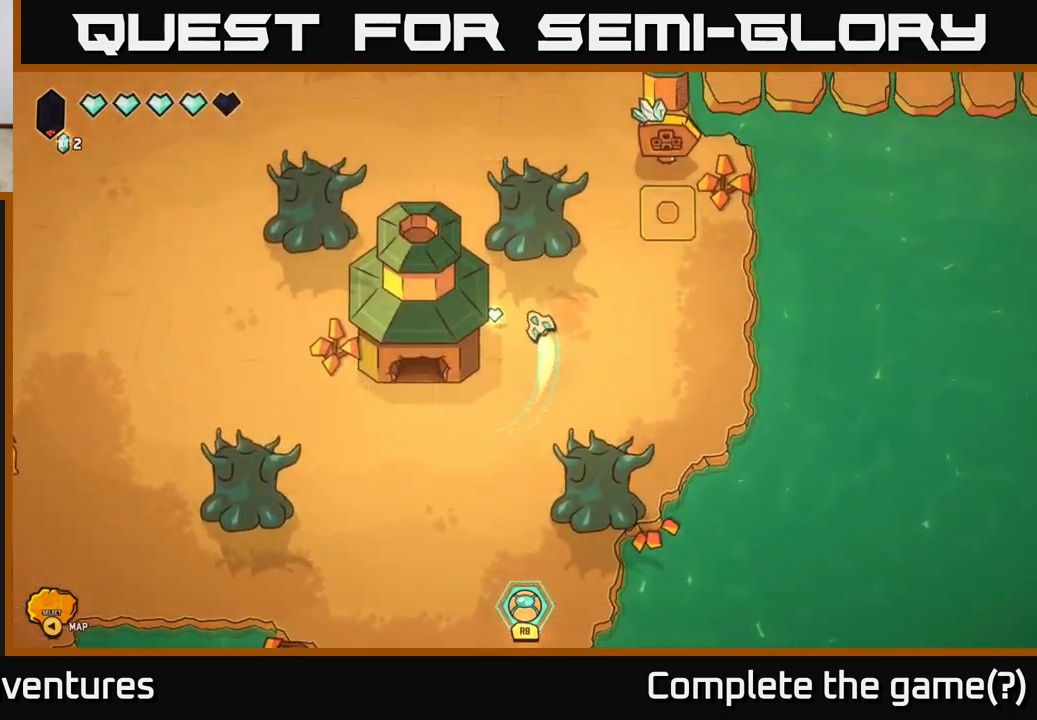
{"buttons": [], "left_stick": "left", "right_stick": "center", "events": [[17, "left_stick", "up-right"], [100, "left_stick", "down-right"], [450, "left_stick", "left"]]}
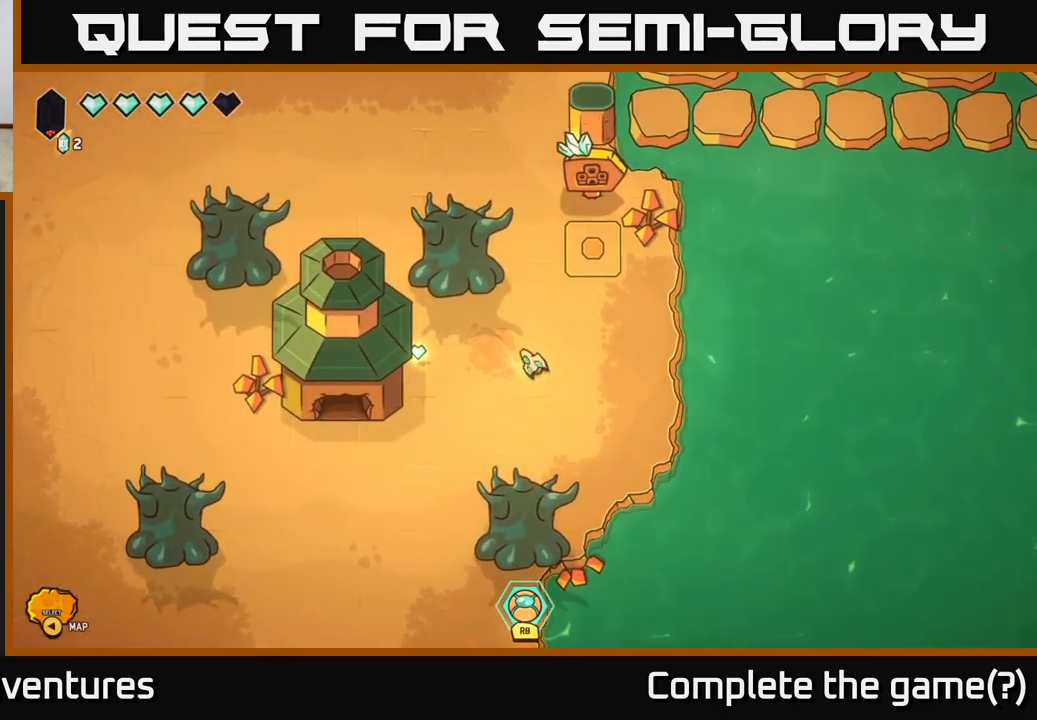
{"buttons": [], "left_stick": "center", "right_stick": "center", "events": [[117, "L2", "down"], [333, "L2", "up"], [417, "left_stick", "center"]]}
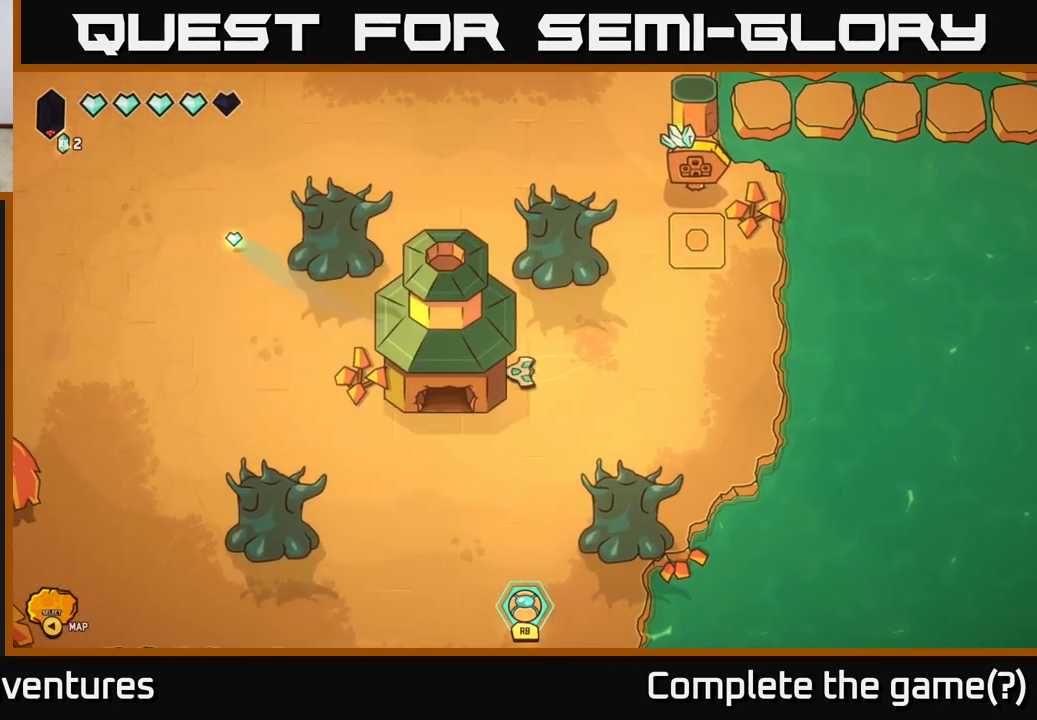
{"buttons": ["L2"], "left_stick": "up-right", "right_stick": "center", "events": [[50, "left_stick", "right"], [267, "left_stick", "up-right"], [317, "L2", "down"]]}
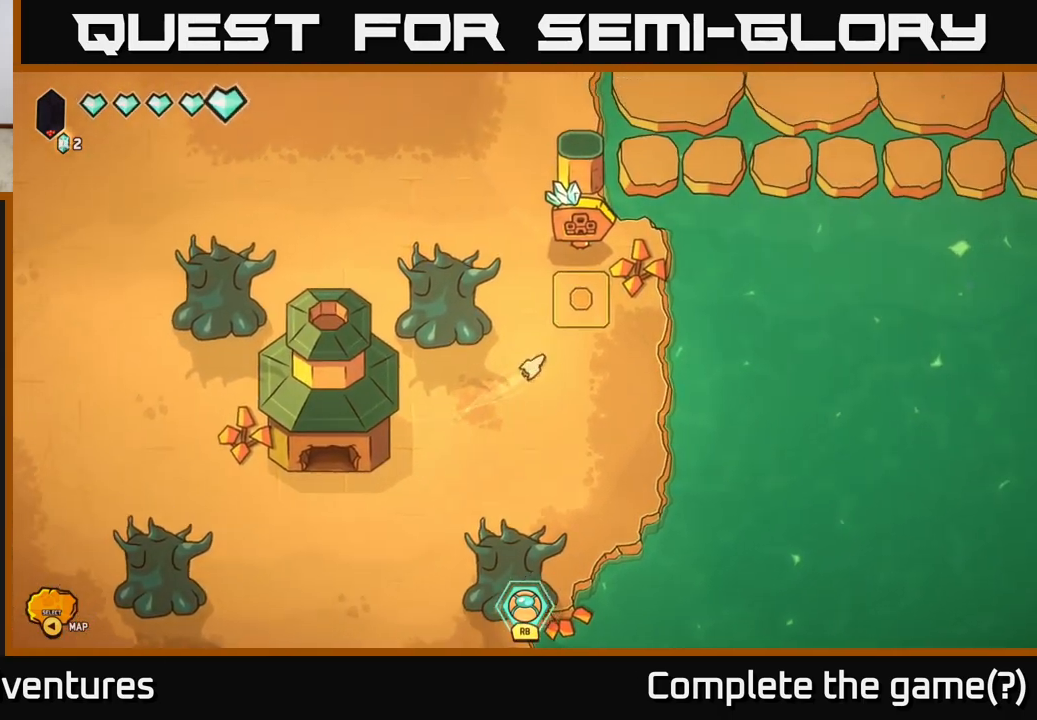
{"buttons": [], "left_stick": "center", "right_stick": "center", "events": [[83, "left_stick", "up-left"], [350, "L2", "up"], [483, "left_stick", "center"]]}
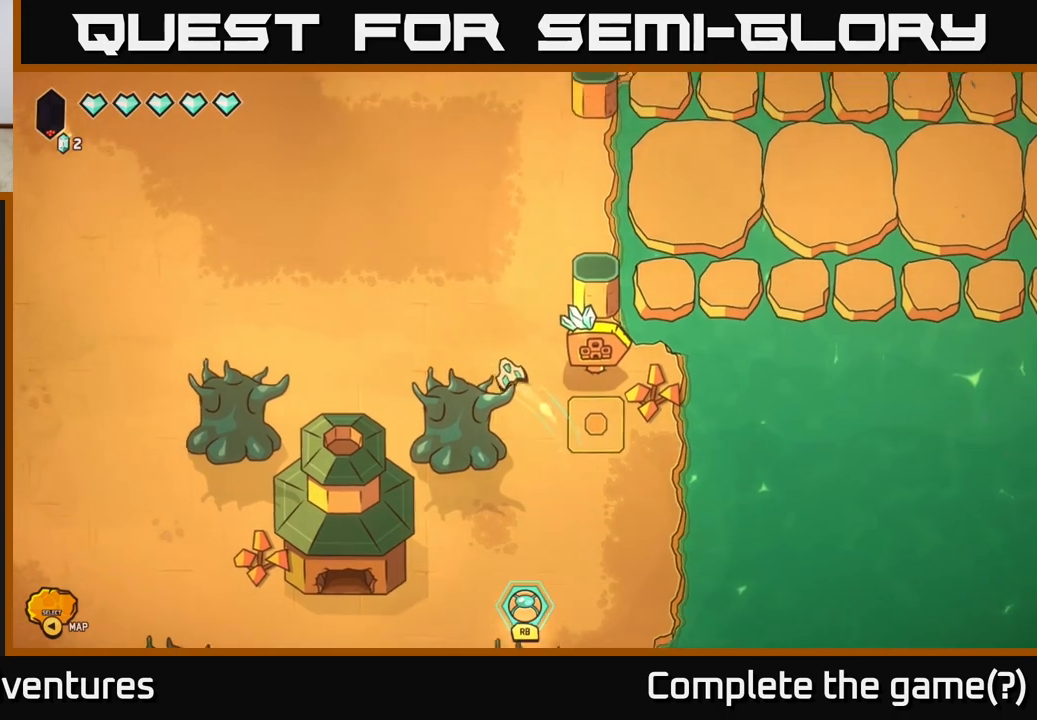
{"buttons": [], "left_stick": "center", "right_stick": "center", "events": []}
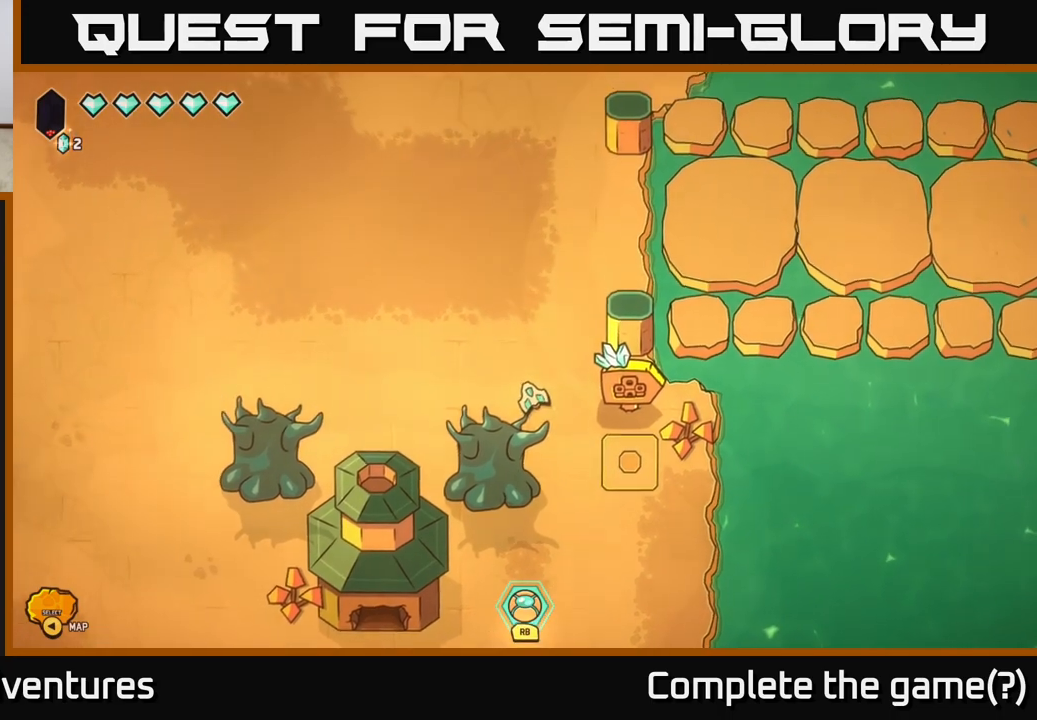
{"buttons": [], "left_stick": "center", "right_stick": "center", "events": [[267, "Y", "down"], [333, "Y", "up"]]}
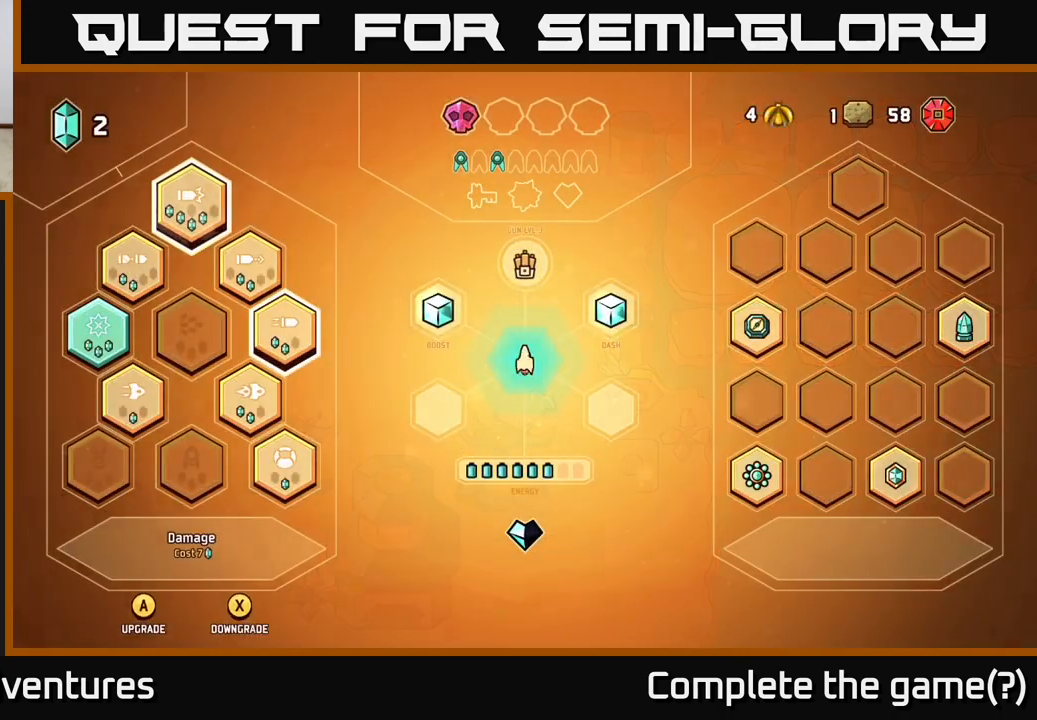
{"buttons": [], "left_stick": "center", "right_stick": "center", "events": []}
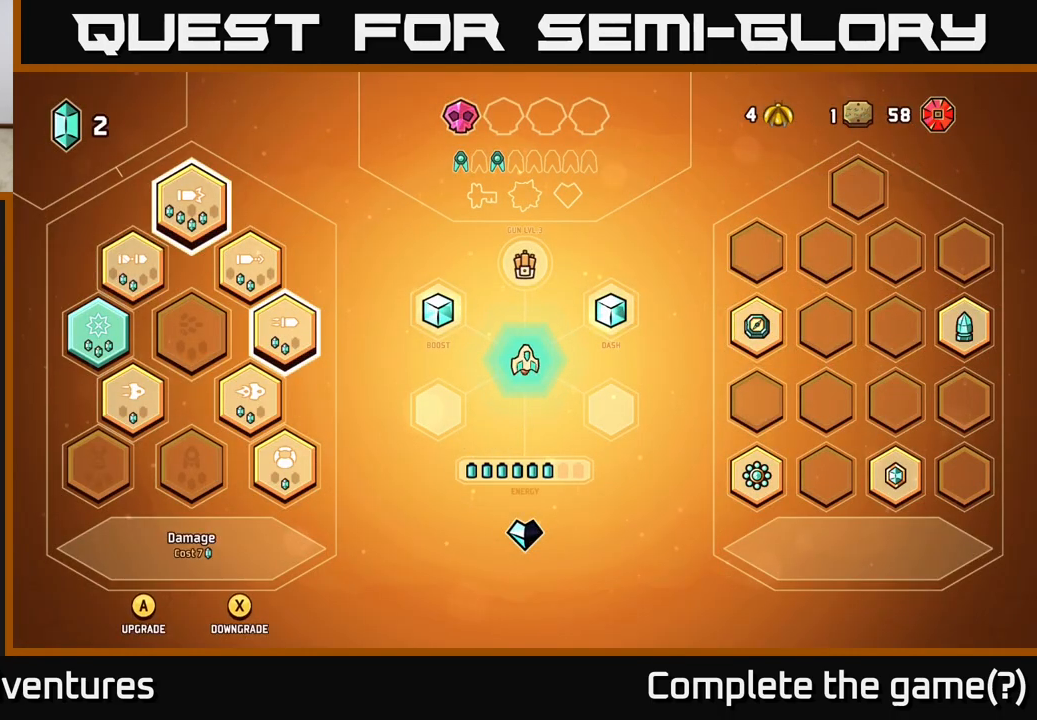
{"buttons": [], "left_stick": "right", "right_stick": "center", "events": [[17, "left_stick", "down"], [167, "left_stick", "center"], [483, "left_stick", "right"]]}
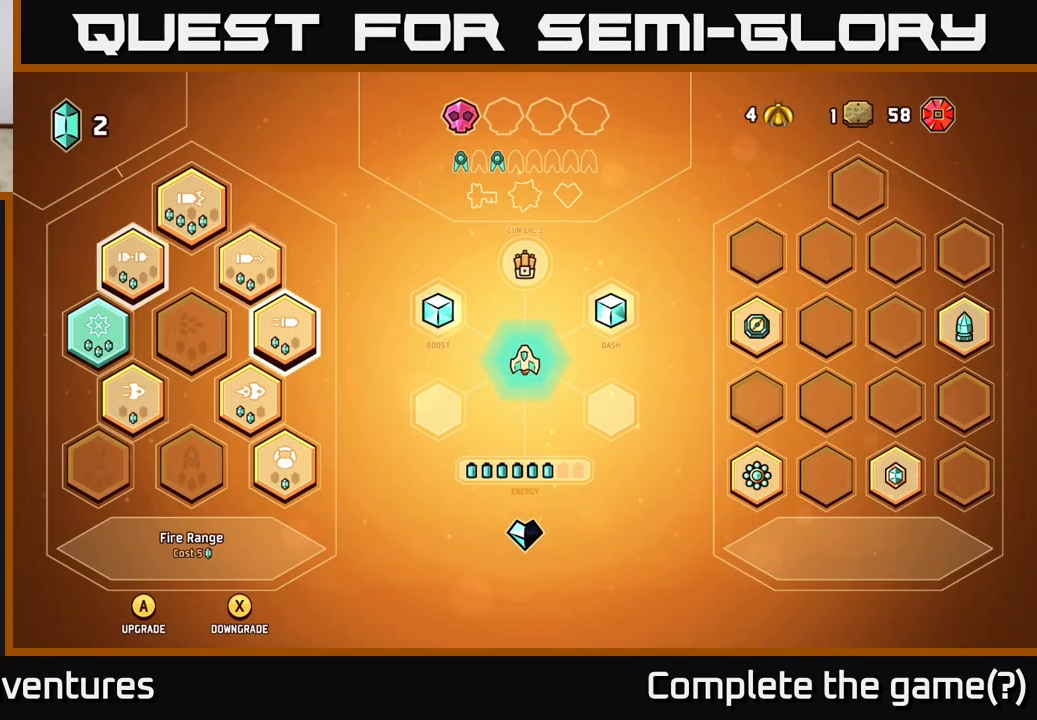
{"buttons": [], "left_stick": "right", "right_stick": "center", "events": [[167, "left_stick", "center"], [417, "left_stick", "right"]]}
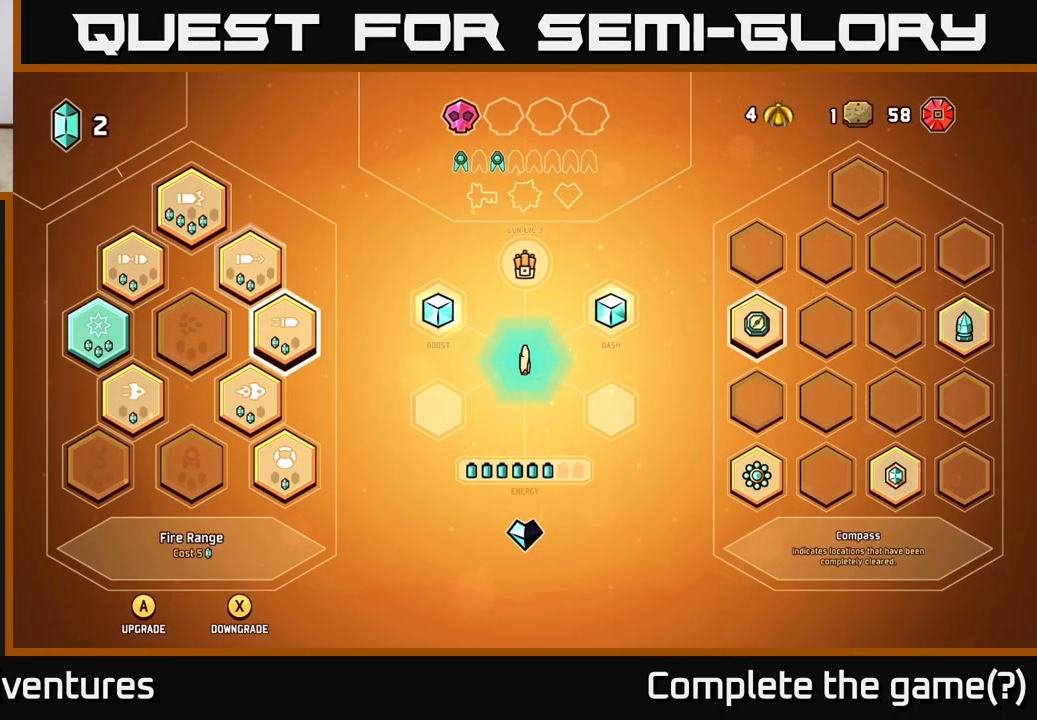
{"buttons": [], "left_stick": "center", "right_stick": "center", "events": [[67, "left_stick", "center"], [283, "left_stick", "up-left"], [450, "left_stick", "center"]]}
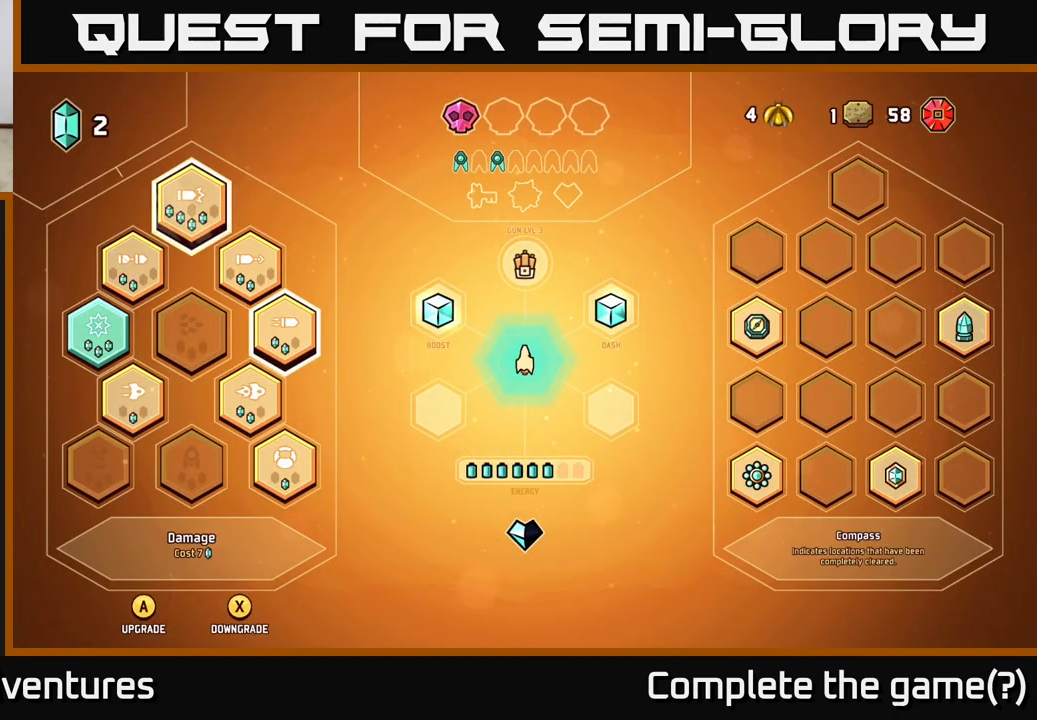
{"buttons": [], "left_stick": "center", "right_stick": "center", "events": [[150, "left_stick", "left"], [350, "left_stick", "center"]]}
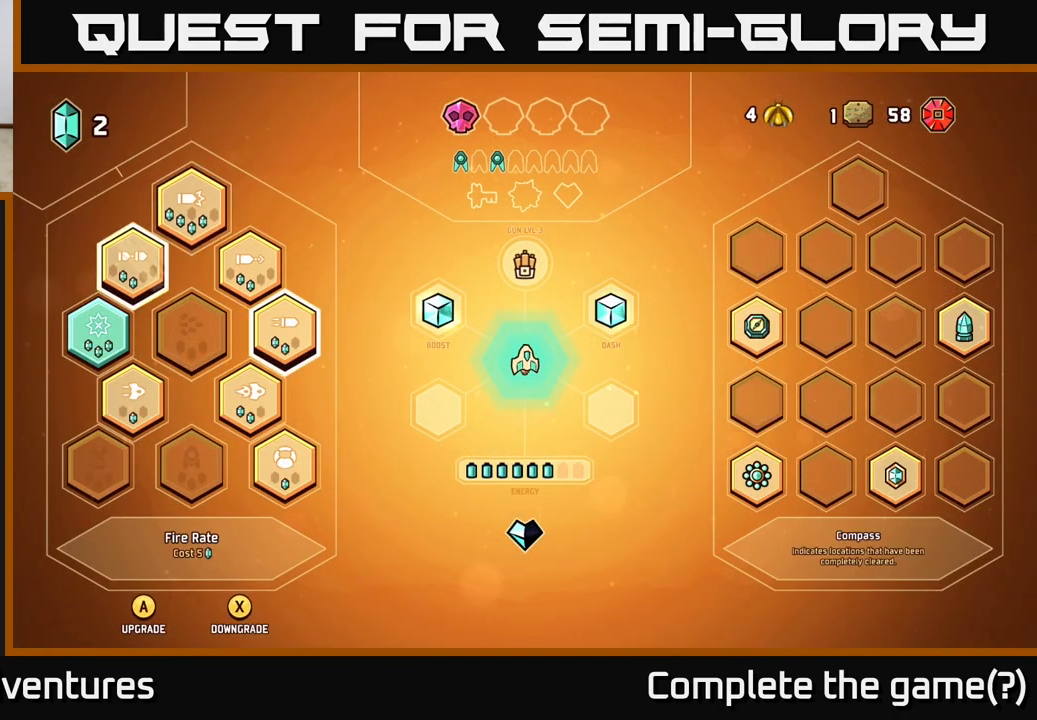
{"buttons": [], "left_stick": "center", "right_stick": "center", "events": [[33, "left_stick", "up"], [267, "left_stick", "center"]]}
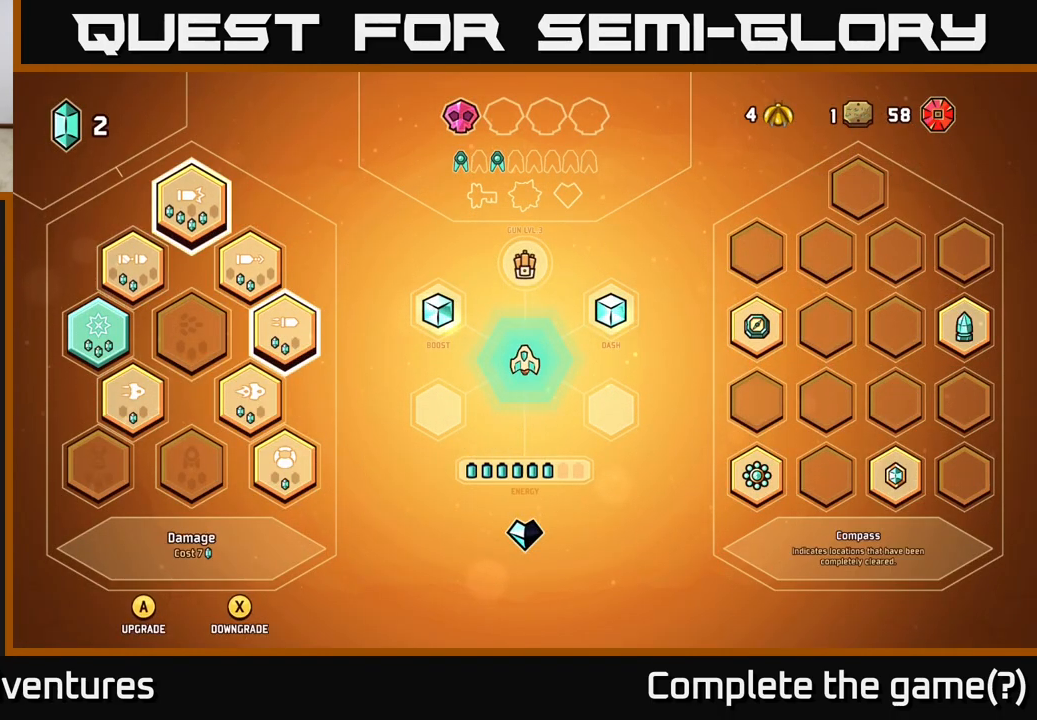
{"buttons": [], "left_stick": "center", "right_stick": "center", "events": []}
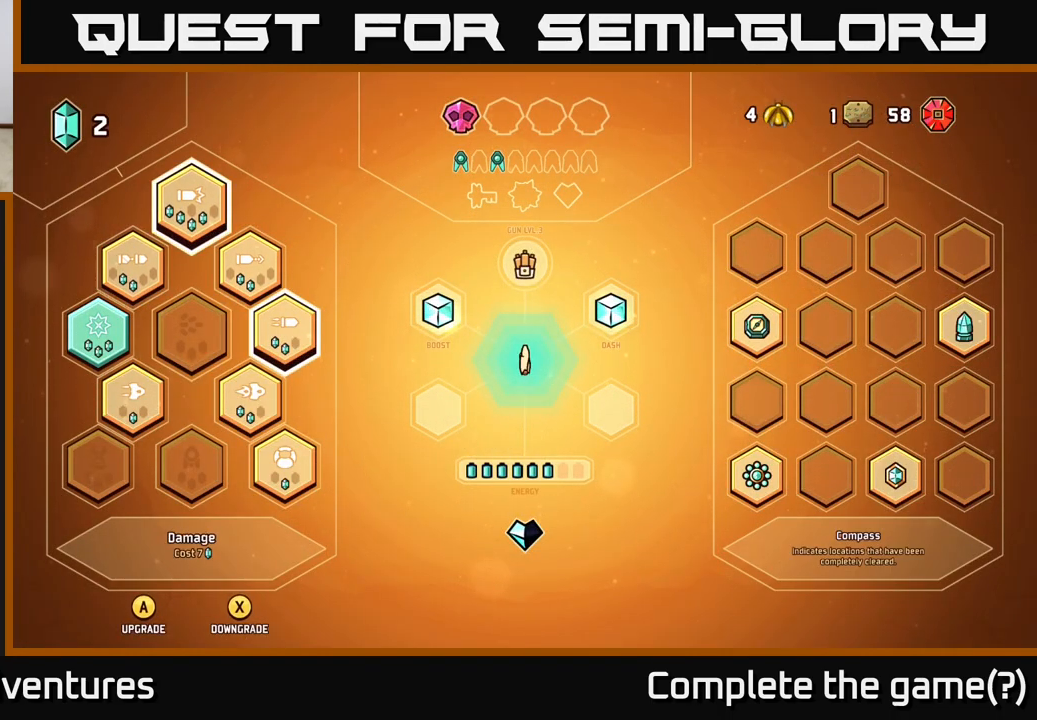
{"buttons": [], "left_stick": "center", "right_stick": "center", "events": []}
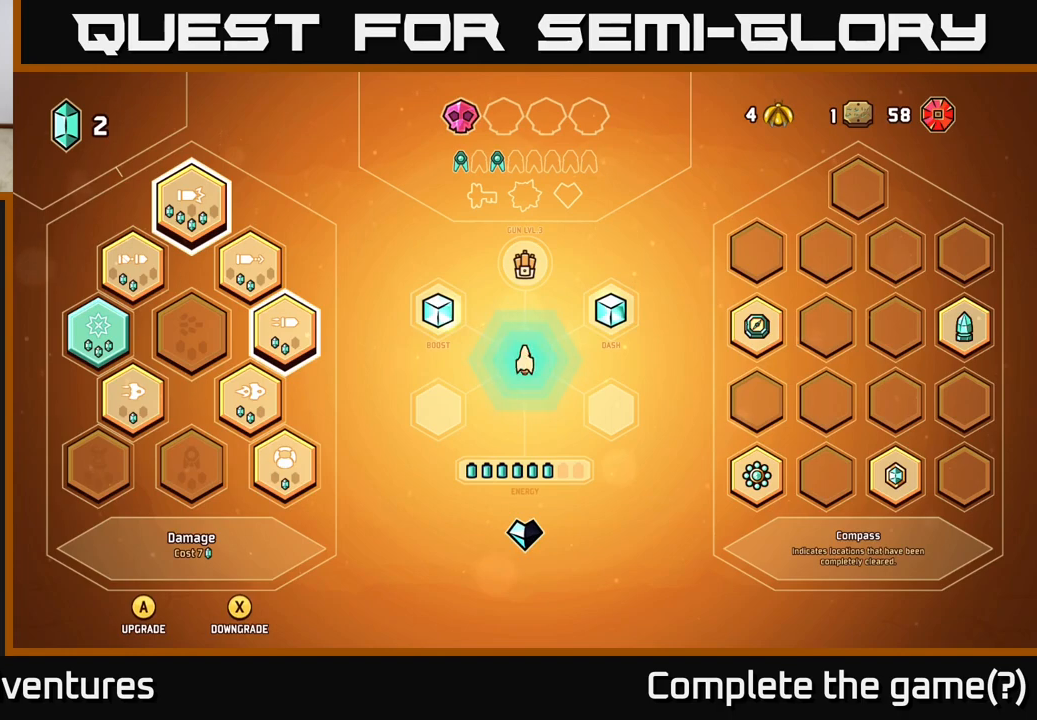
{"buttons": [], "left_stick": "center", "right_stick": "center", "events": [[50, "left_stick", "left"], [233, "left_stick", "center"]]}
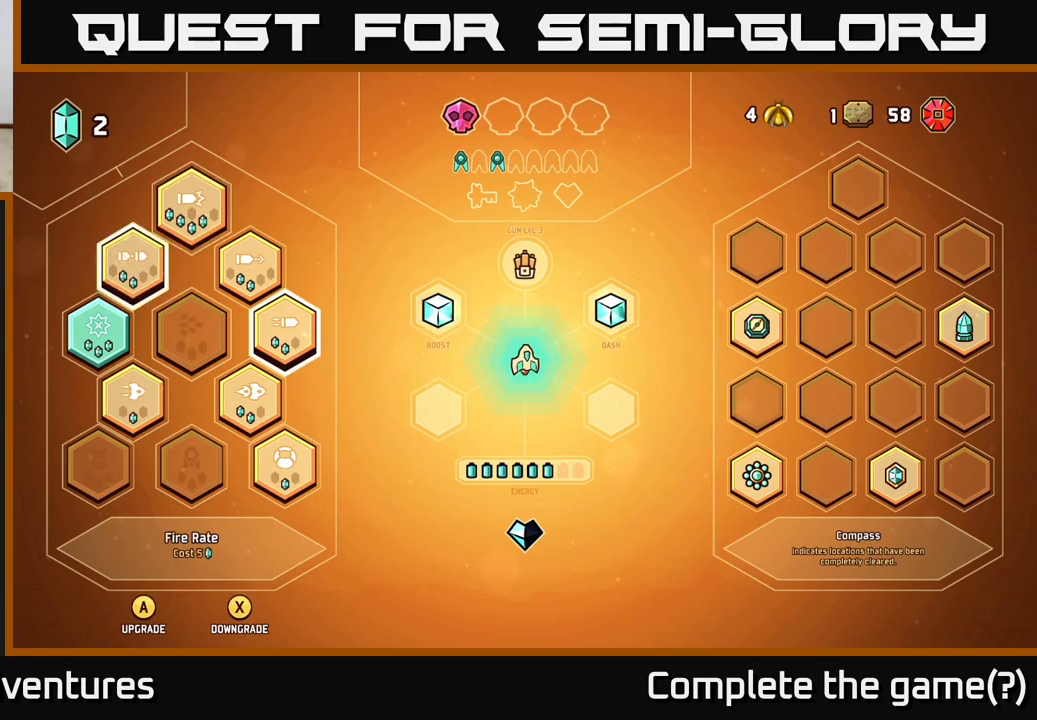
{"buttons": [], "left_stick": "down", "right_stick": "center", "events": [[50, "left_stick", "right"], [217, "left_stick", "center"], [400, "left_stick", "down"]]}
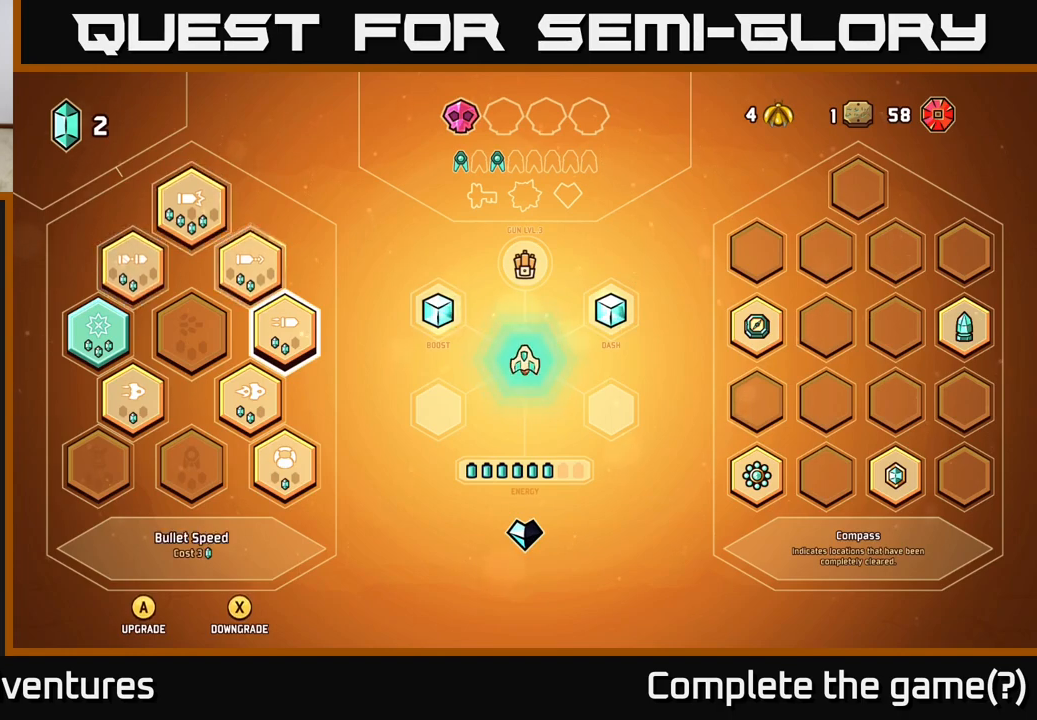
{"buttons": [], "left_stick": "center", "right_stick": "center", "events": [[100, "left_stick", "center"], [267, "left_stick", "down"], [450, "left_stick", "center"]]}
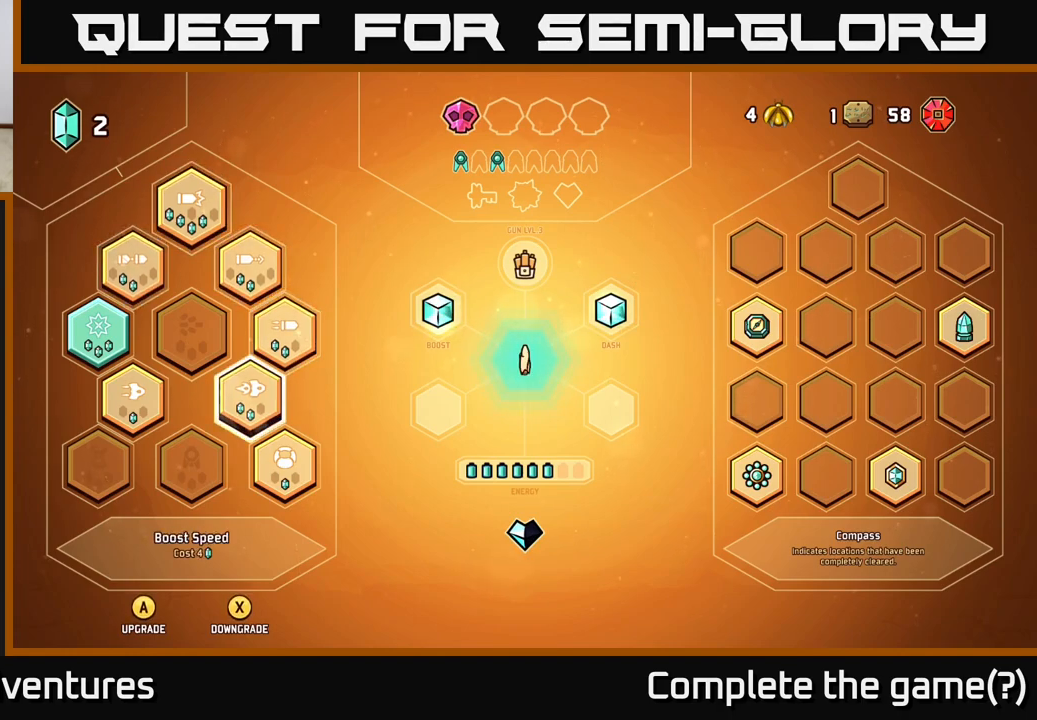
{"buttons": [], "left_stick": "center", "right_stick": "center", "events": [[83, "left_stick", "left"], [250, "left_stick", "center"]]}
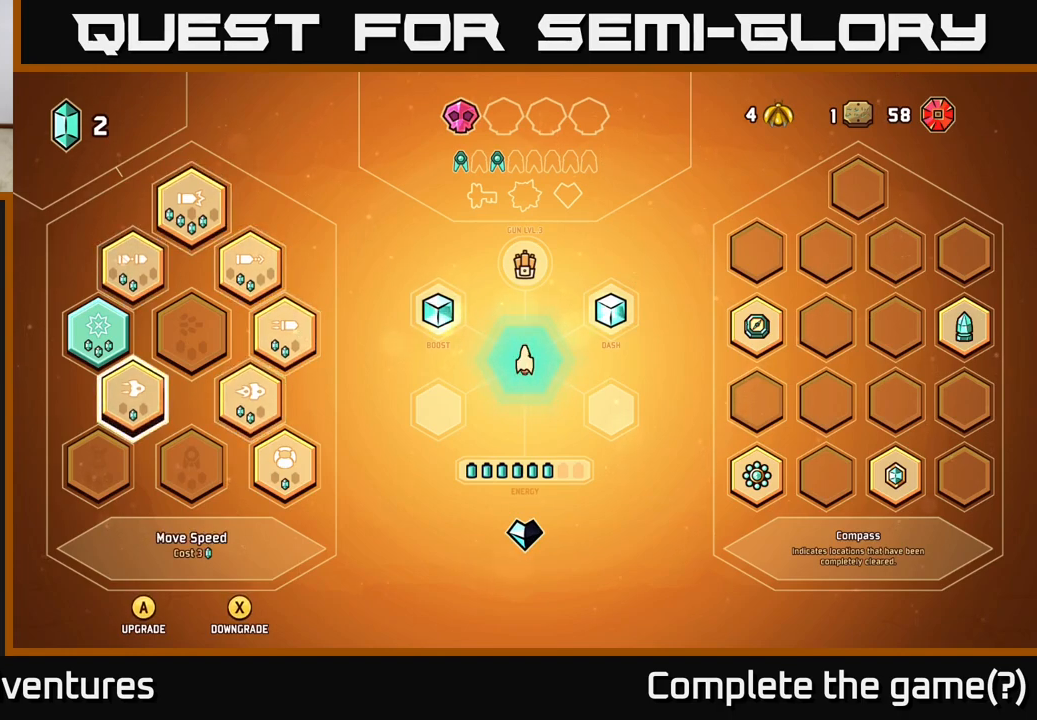
{"buttons": [], "left_stick": "center", "right_stick": "center", "events": []}
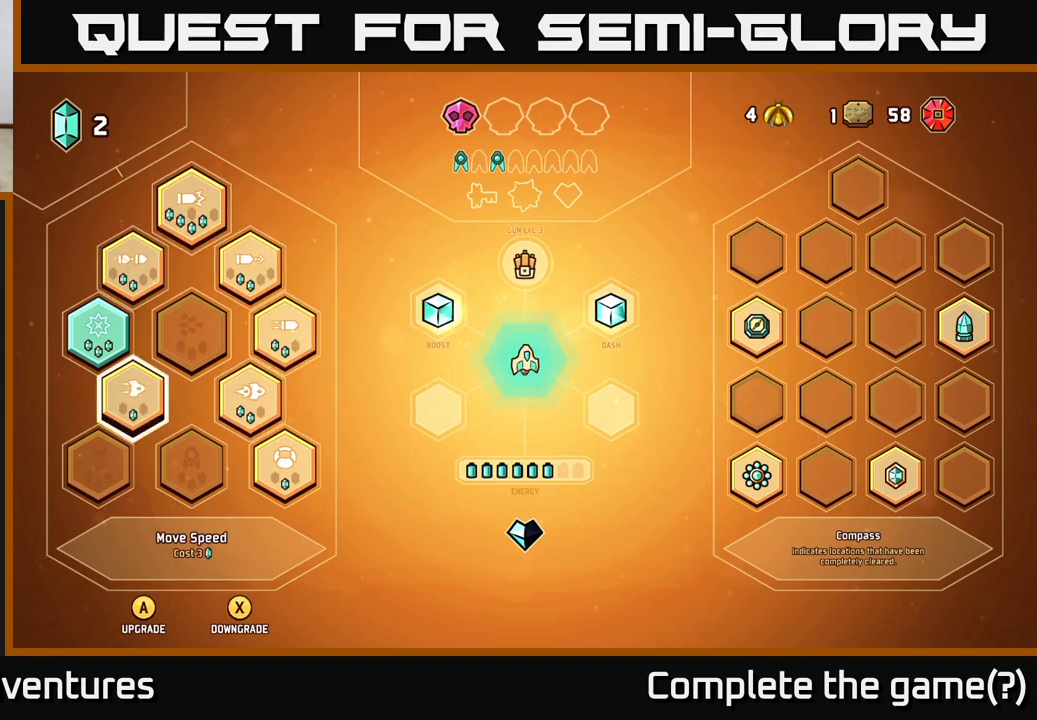
{"buttons": [], "left_stick": "center", "right_stick": "center", "events": [[133, "left_stick", "right"], [350, "left_stick", "center"]]}
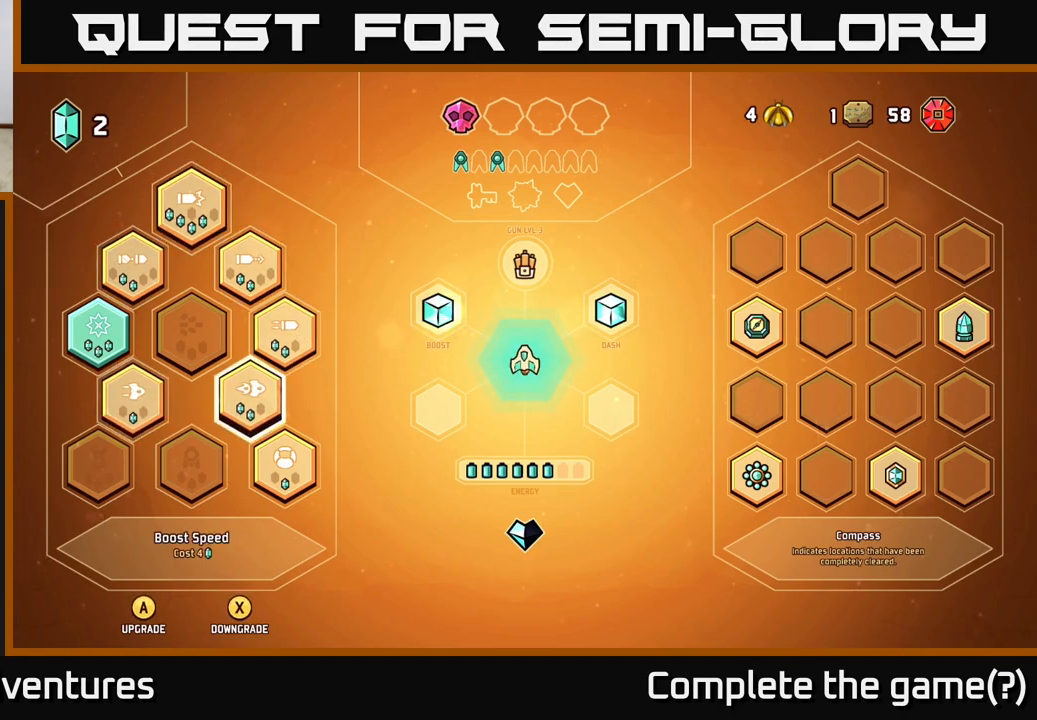
{"buttons": [], "left_stick": "center", "right_stick": "center", "events": [[250, "left_stick", "up"], [450, "left_stick", "center"]]}
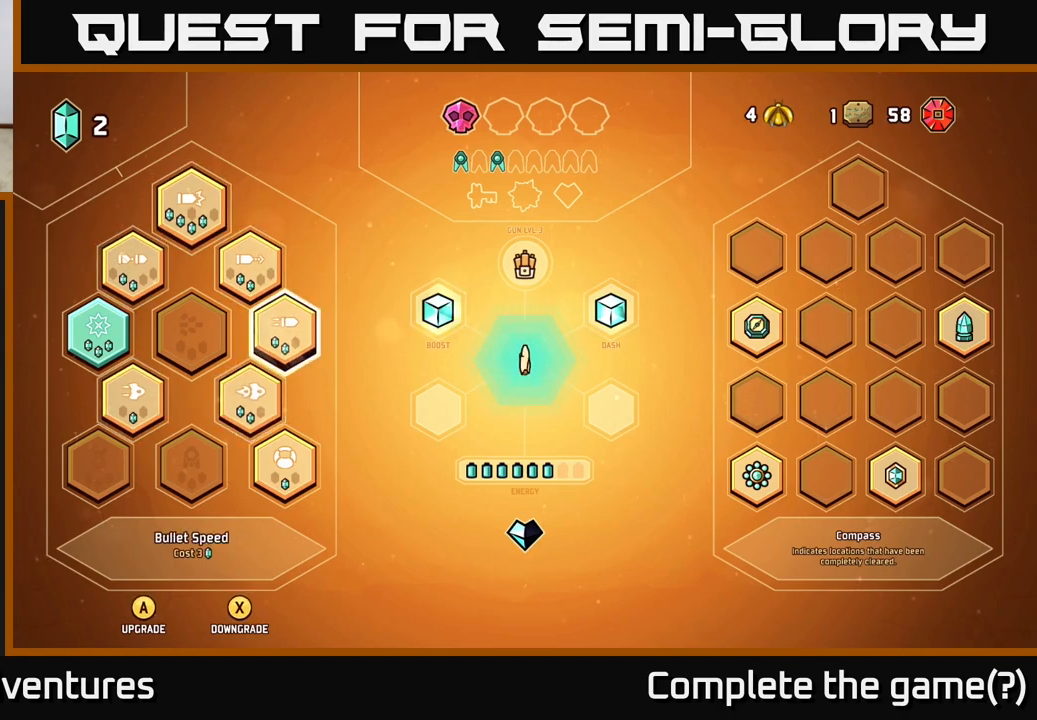
{"buttons": [], "left_stick": "down", "right_stick": "center", "events": [[433, "left_stick", "down"]]}
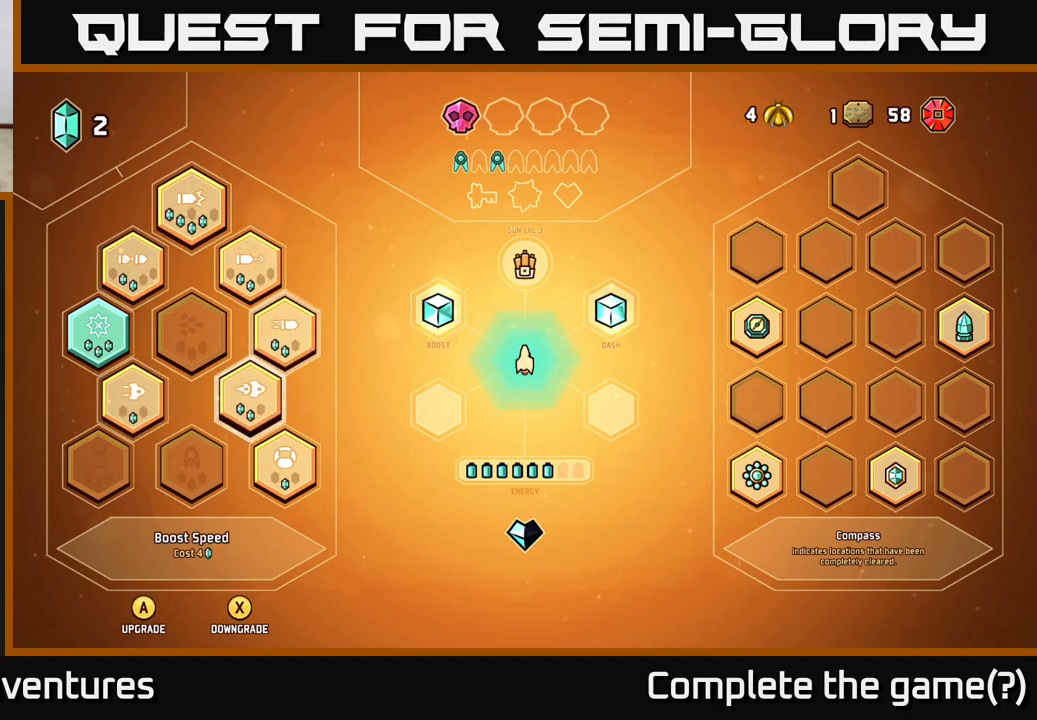
{"buttons": [], "left_stick": "center", "right_stick": "center", "events": [[117, "left_stick", "center"], [183, "left_stick", "down"], [367, "left_stick", "center"]]}
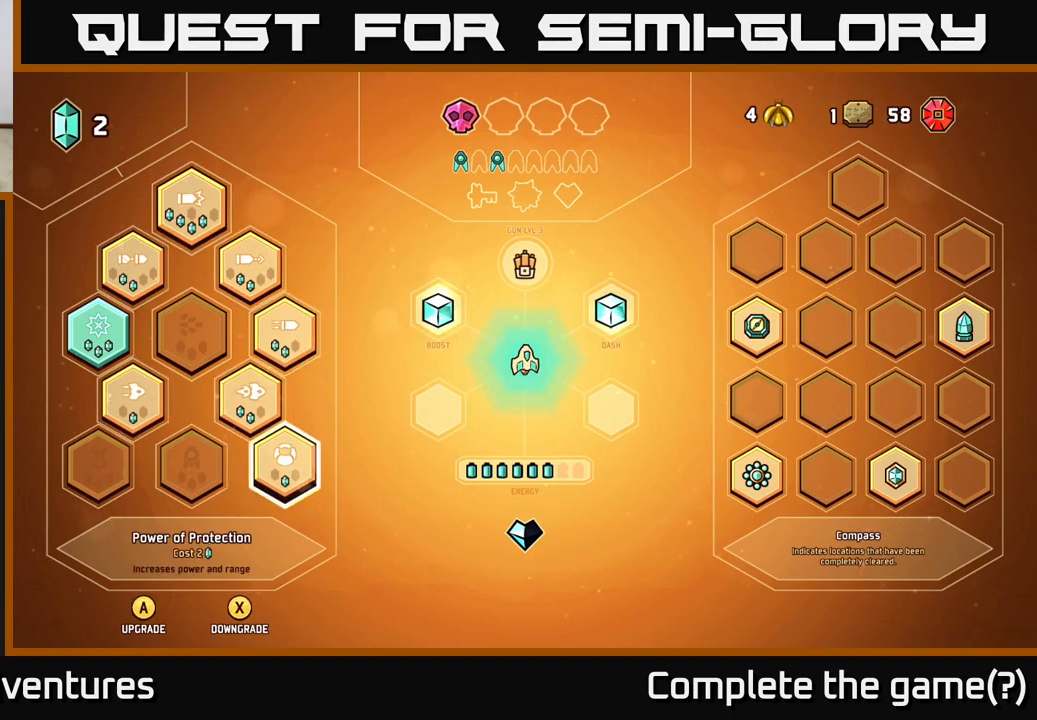
{"buttons": [], "left_stick": "center", "right_stick": "center", "events": []}
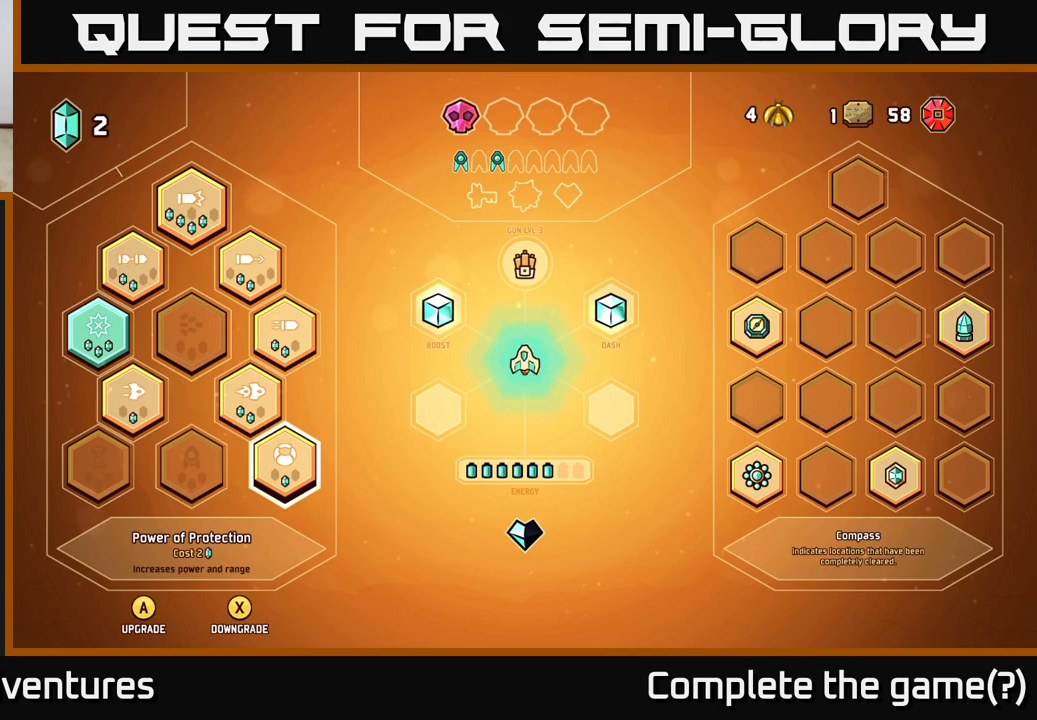
{"buttons": [], "left_stick": "center", "right_stick": "center", "events": []}
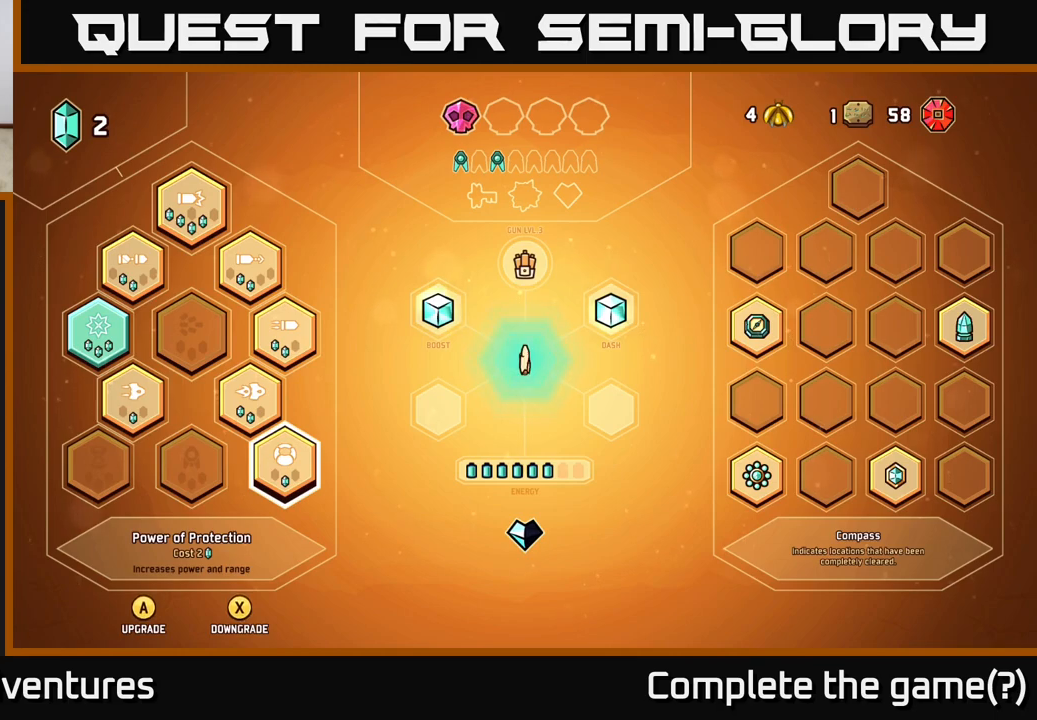
{"buttons": [], "left_stick": "center", "right_stick": "center", "events": []}
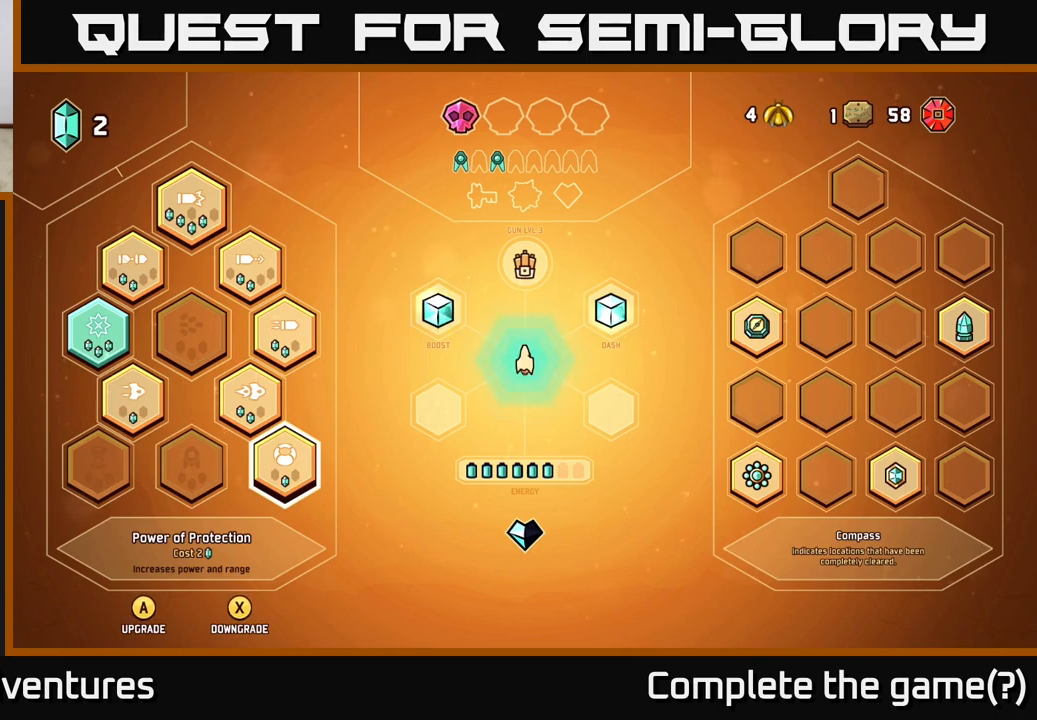
{"buttons": [], "left_stick": "center", "right_stick": "center", "events": []}